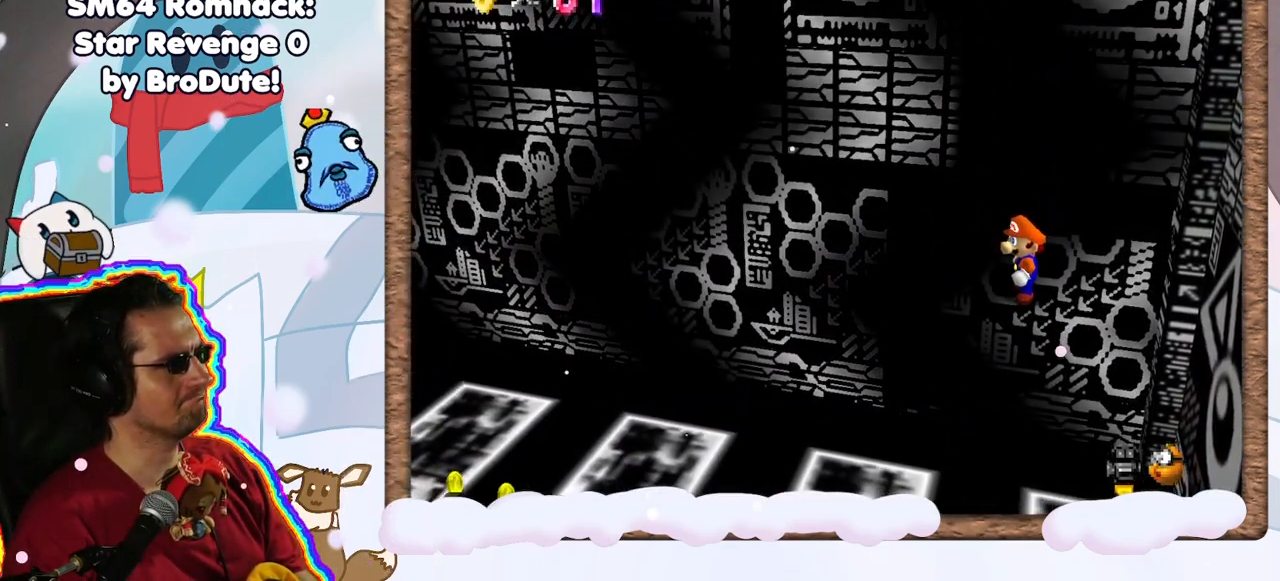
Gameplay with a controller (Nintendo layout); each line is a JSON object with the inputs held at the frame after it (dt_ms = milliseconds from this image to that frame). "events" lists button and stick changes between this image and that frame as [ms after this image, input, new state], when the widget could be followed in between. Not read: L3 R3.
{"dt_ms": 500, "buttons": [], "left_stick": "center", "events": []}
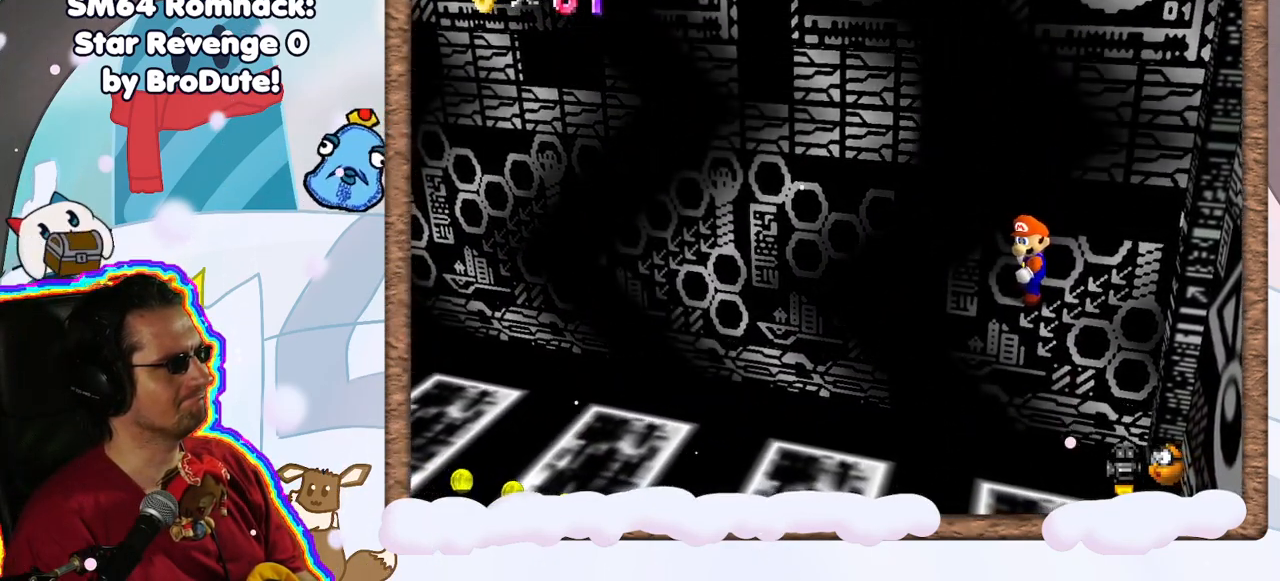
{"dt_ms": 500, "buttons": [], "left_stick": "left", "events": [[450, "left_stick", "left"]]}
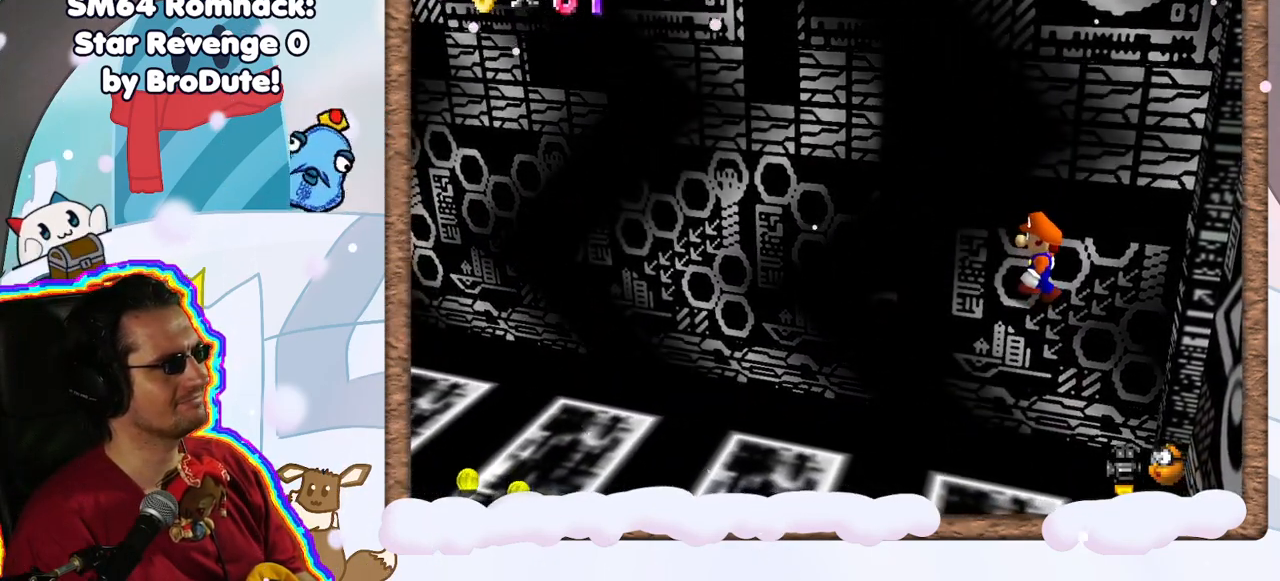
{"dt_ms": 500, "buttons": [], "left_stick": "center", "events": [[167, "left_stick", "center"]]}
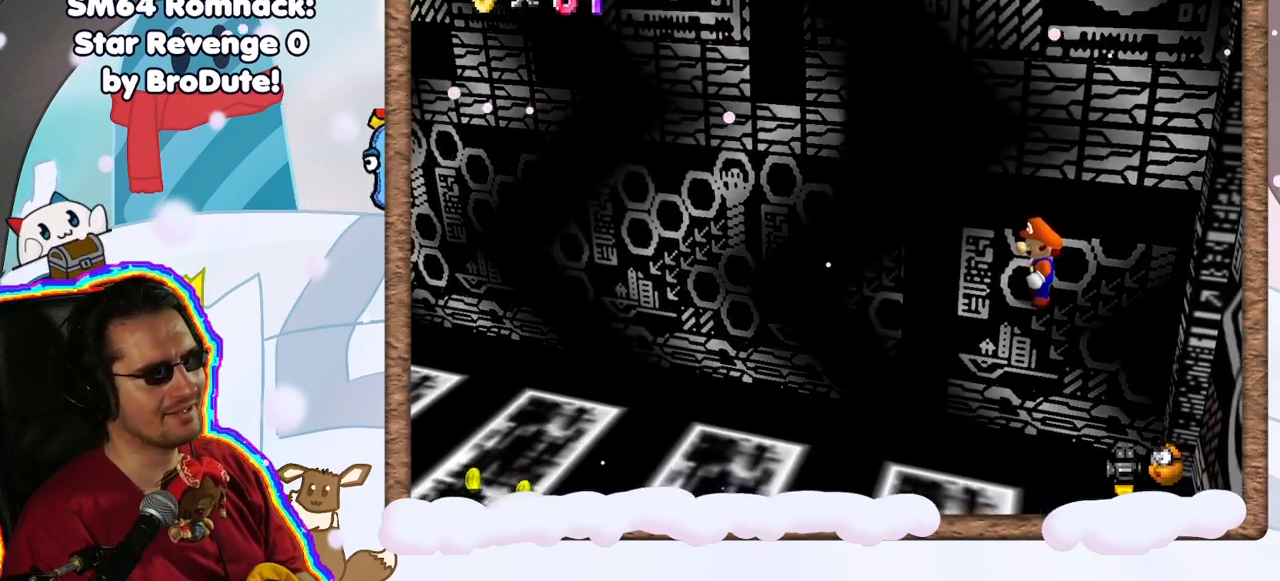
{"dt_ms": 500, "buttons": ["A"], "left_stick": "right", "events": [[167, "A", "down"], [233, "left_stick", "right"]]}
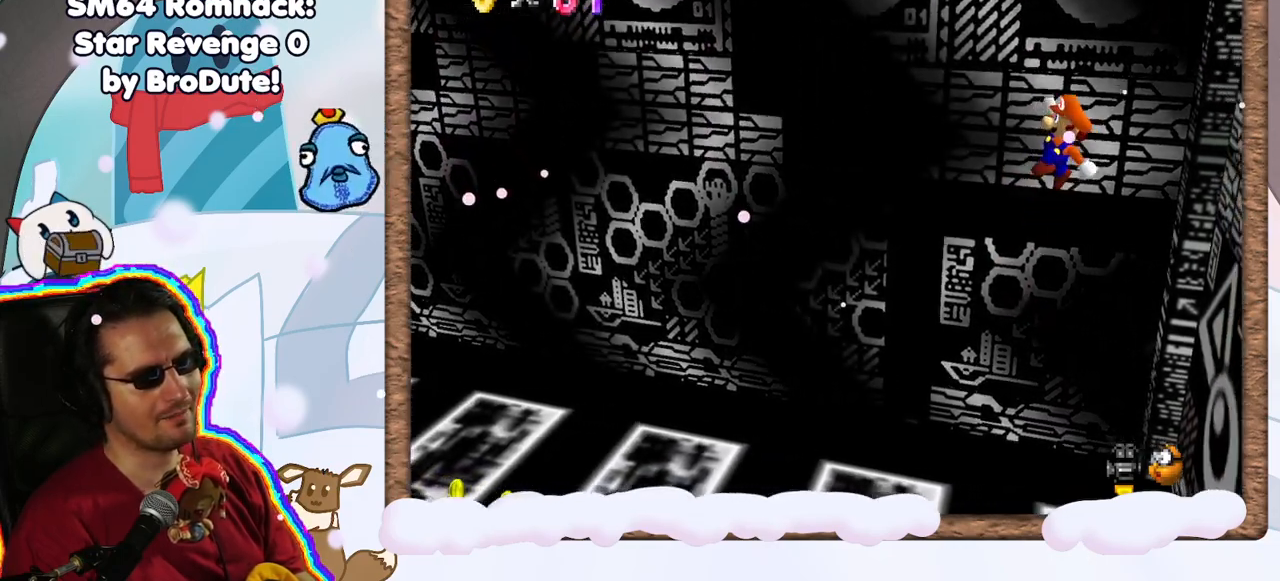
{"dt_ms": 500, "buttons": [], "left_stick": "center", "events": [[267, "A", "up"], [300, "left_stick", "center"]]}
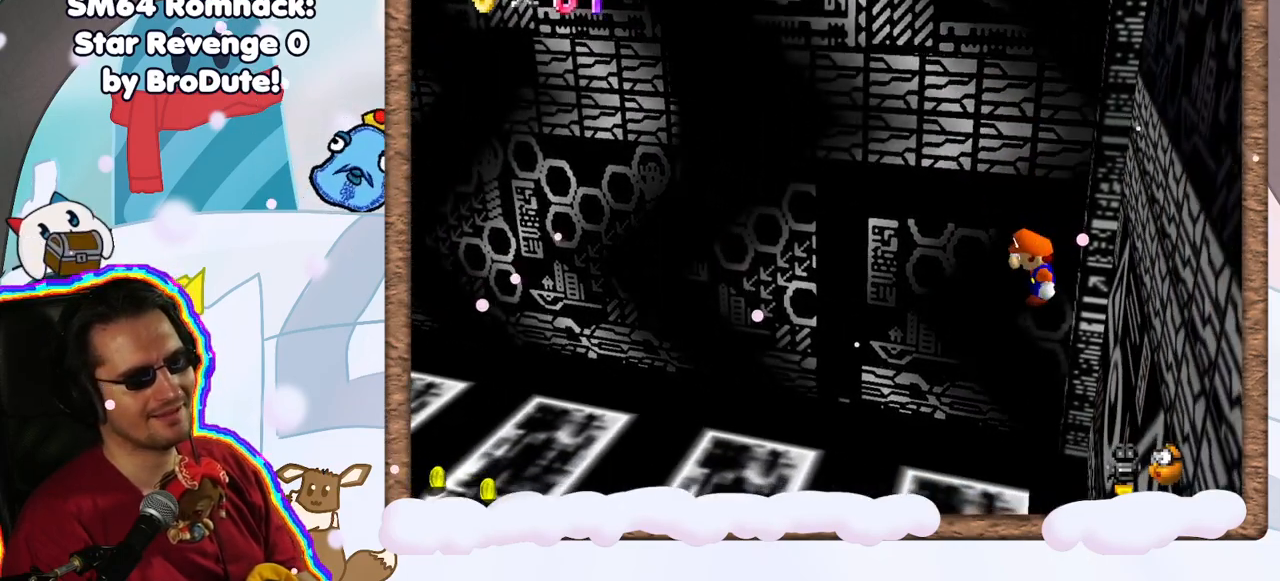
{"dt_ms": 500, "buttons": ["A"], "left_stick": "right", "events": [[317, "A", "down"], [383, "left_stick", "right"]]}
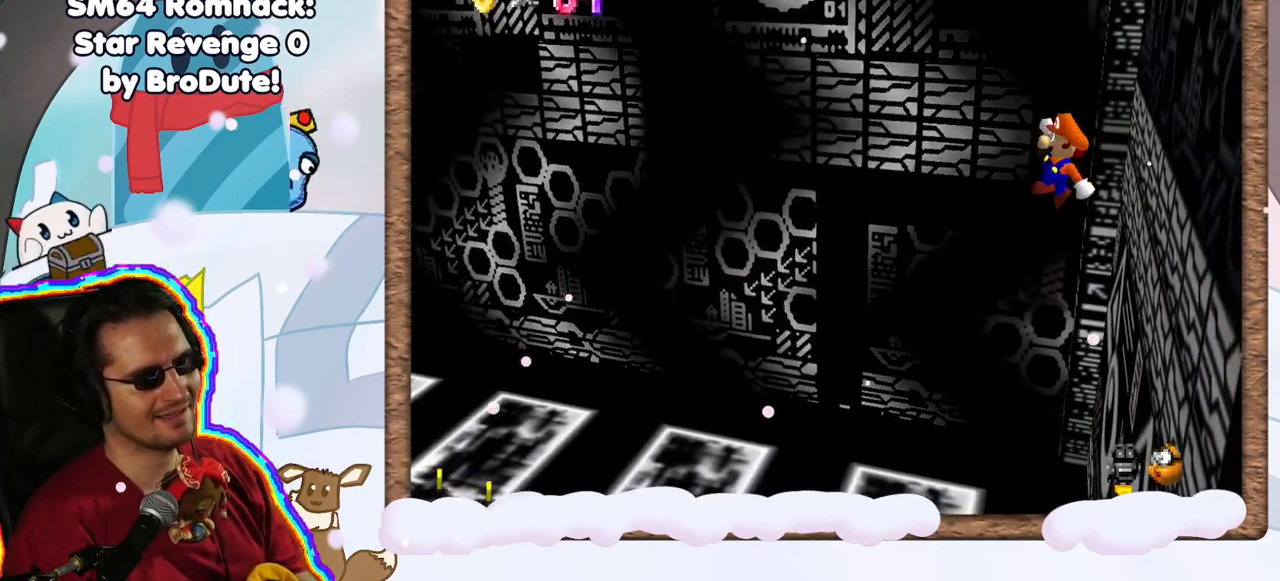
{"dt_ms": 500, "buttons": [], "left_stick": "center", "events": [[183, "A", "up"], [300, "left_stick", "center"], [350, "DPAD_LEFT", "down"], [500, "DPAD_LEFT", "up"]]}
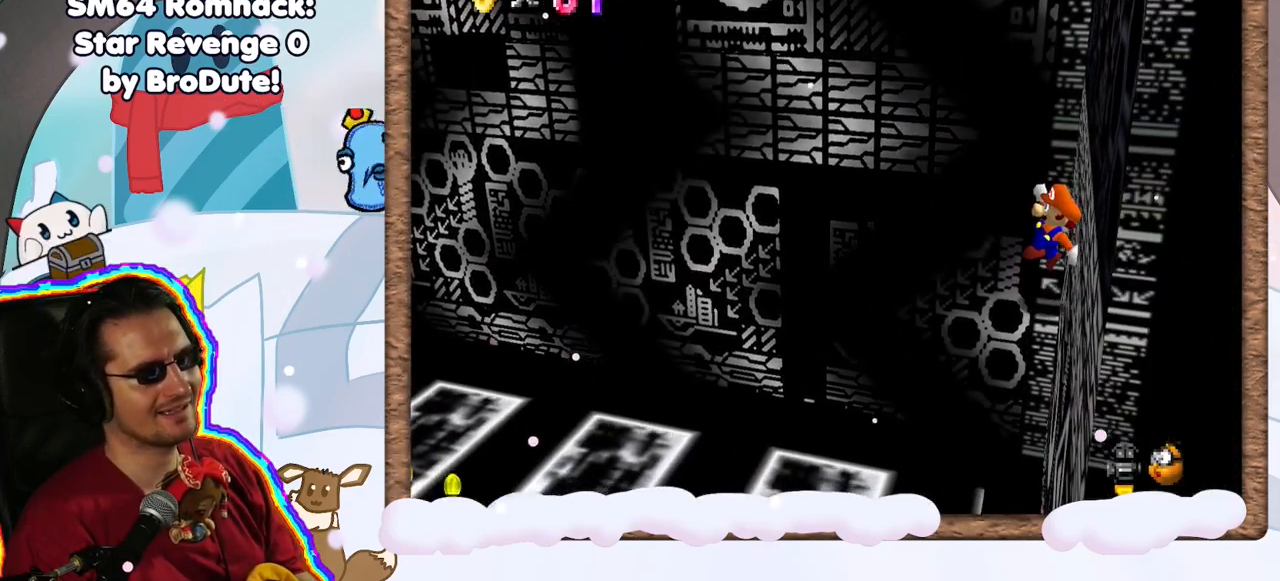
{"dt_ms": 1000, "buttons": [], "left_stick": "center", "events": [[350, "A", "down"], [450, "A", "up"], [517, "left_stick", "left"], [733, "left_stick", "center"]]}
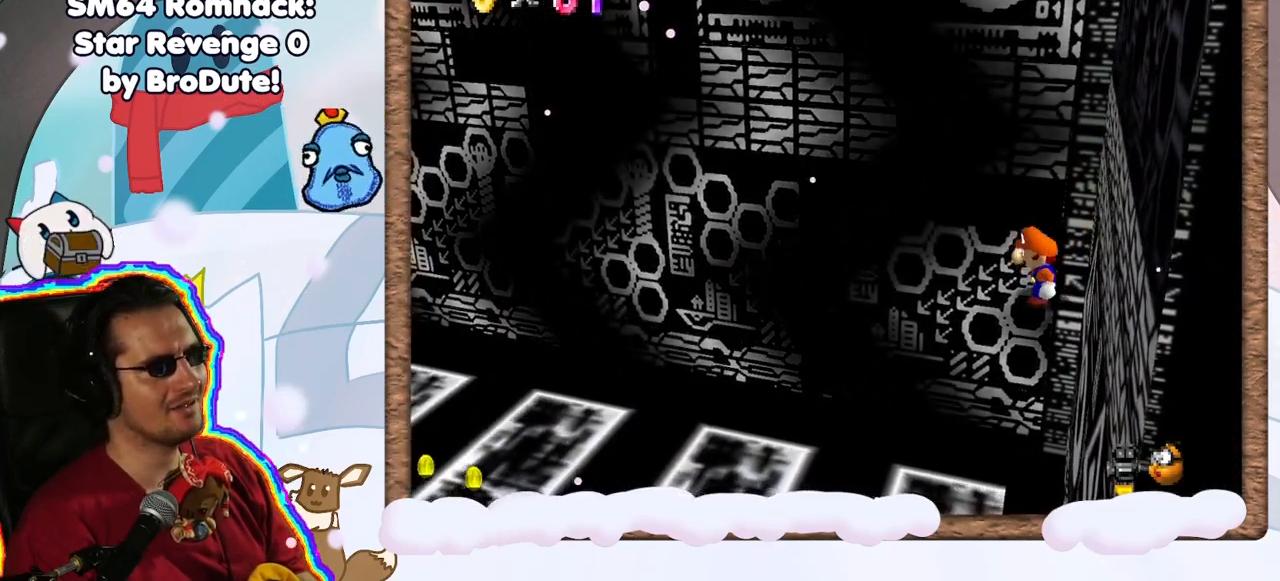
{"dt_ms": 500, "buttons": [], "left_stick": "left", "events": [[200, "left_stick", "left"]]}
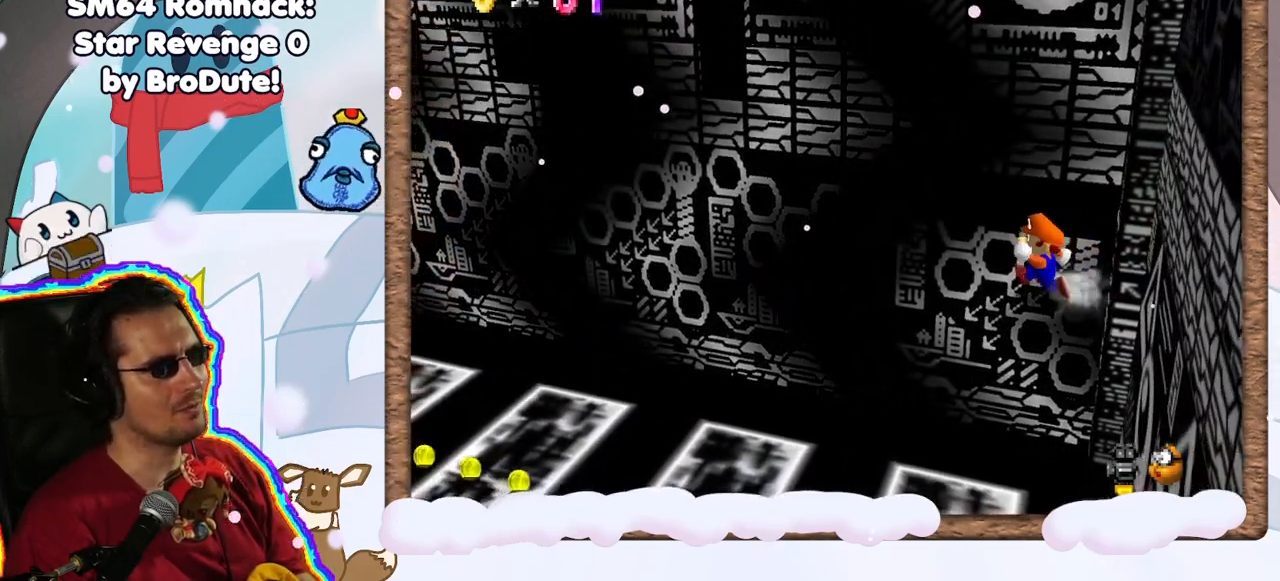
{"dt_ms": 500, "buttons": [], "left_stick": "right", "events": [[300, "left_stick", "right"]]}
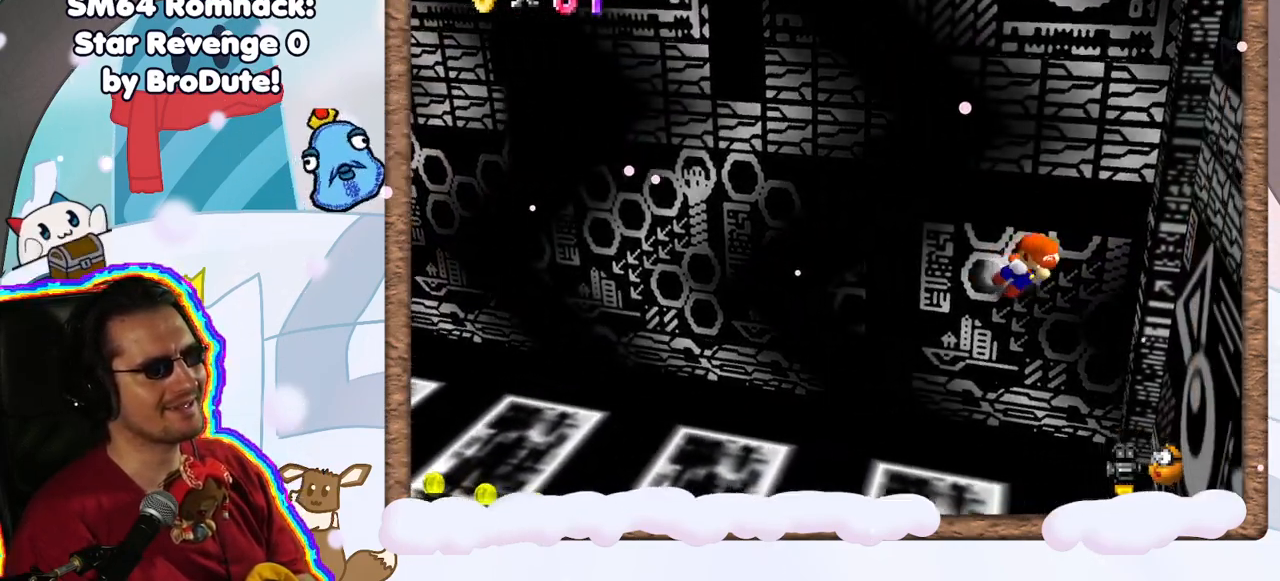
{"dt_ms": 500, "buttons": [], "left_stick": "right", "events": [[50, "A", "down"], [467, "A", "up"]]}
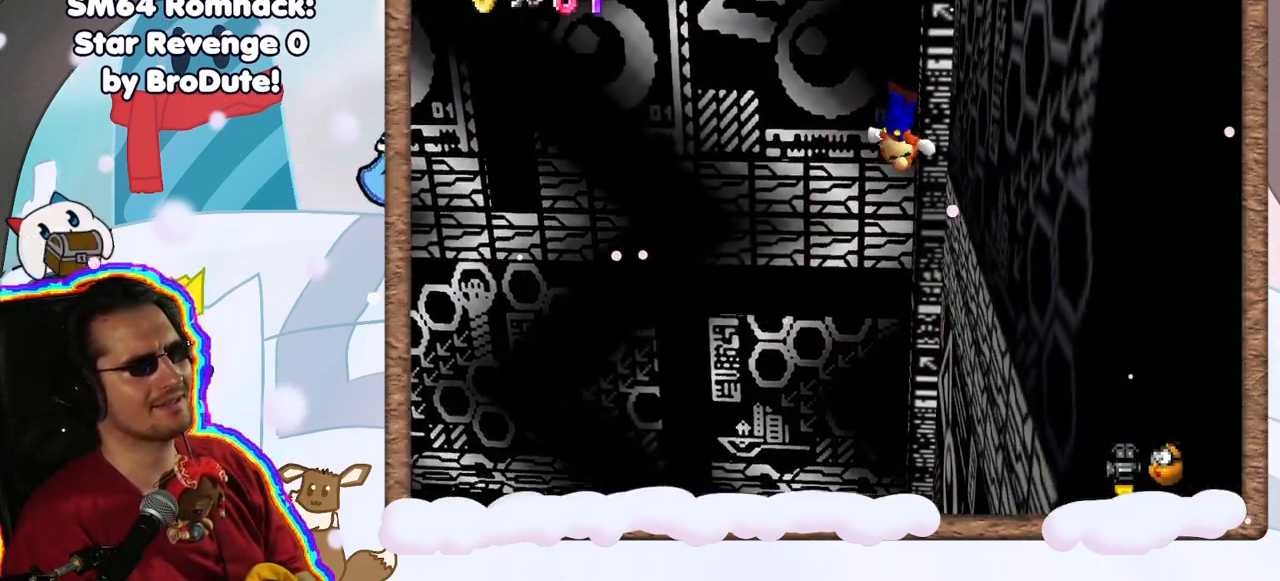
{"dt_ms": 500, "buttons": ["A"], "left_stick": "left", "events": [[183, "A", "down"], [217, "left_stick", "left"]]}
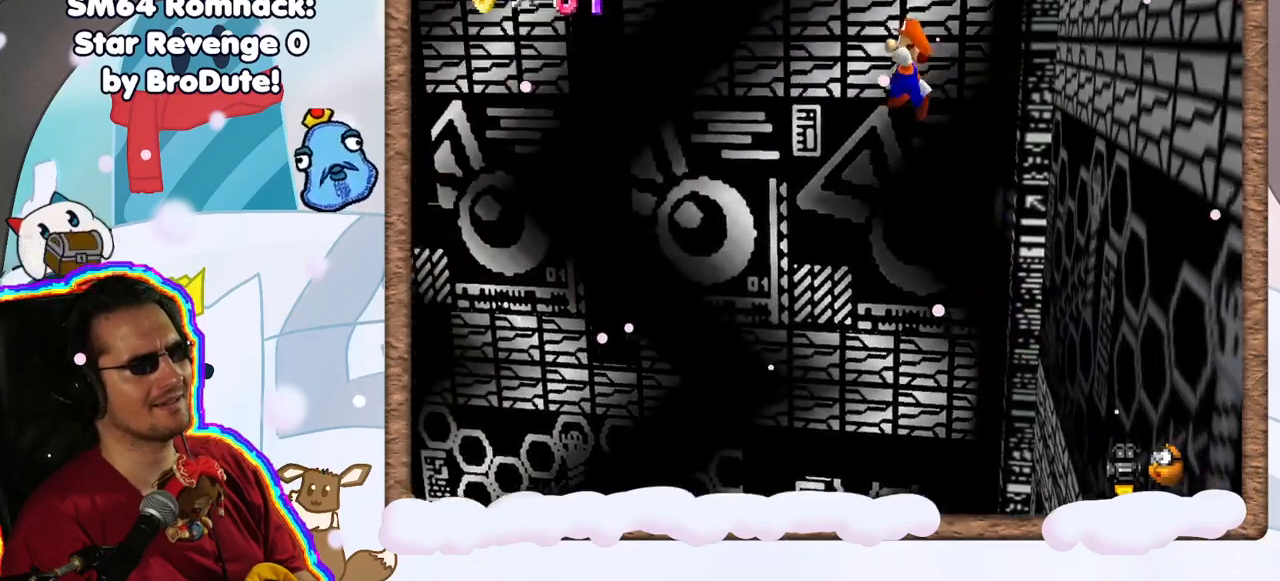
{"dt_ms": 500, "buttons": ["A"], "left_stick": "right", "events": [[67, "A", "up"], [267, "left_stick", "right"], [350, "A", "down"]]}
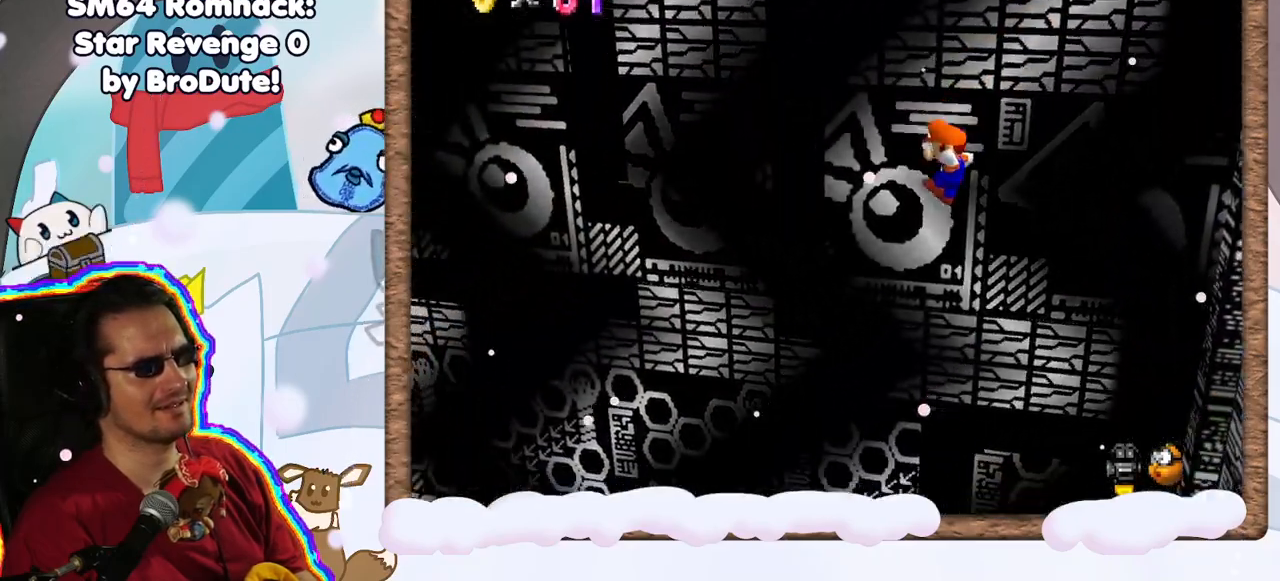
{"dt_ms": 500, "buttons": ["A"], "left_stick": "right", "events": [[183, "A", "up"], [383, "A", "down"]]}
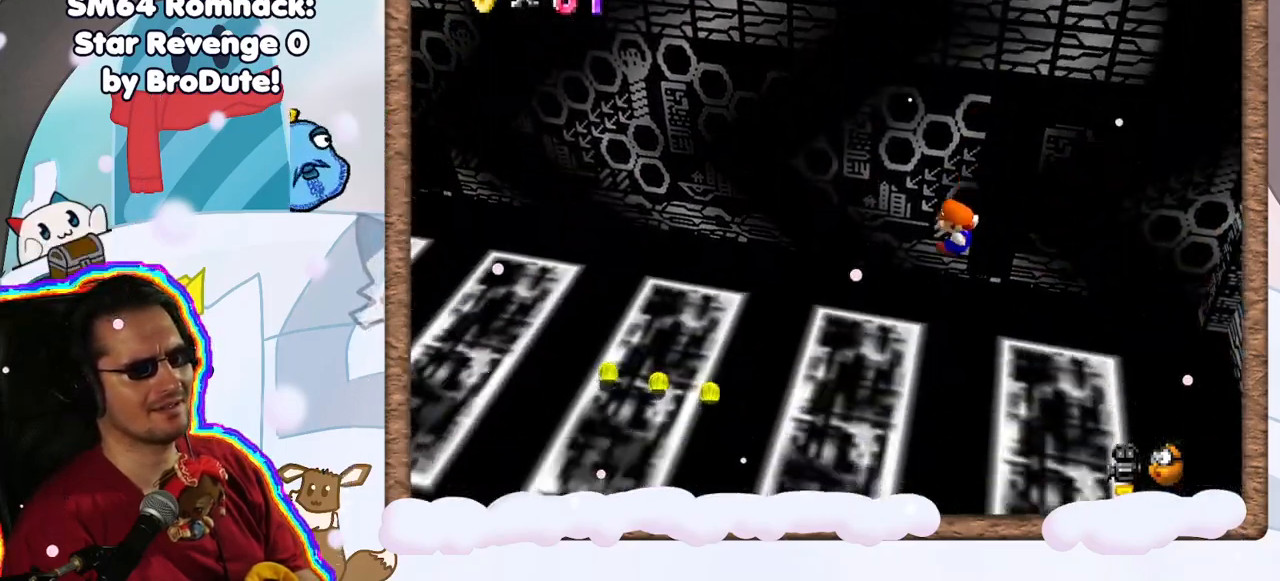
{"dt_ms": 500, "buttons": ["A"], "left_stick": "center", "events": [[117, "A", "up"], [283, "left_stick", "center"], [333, "A", "down"]]}
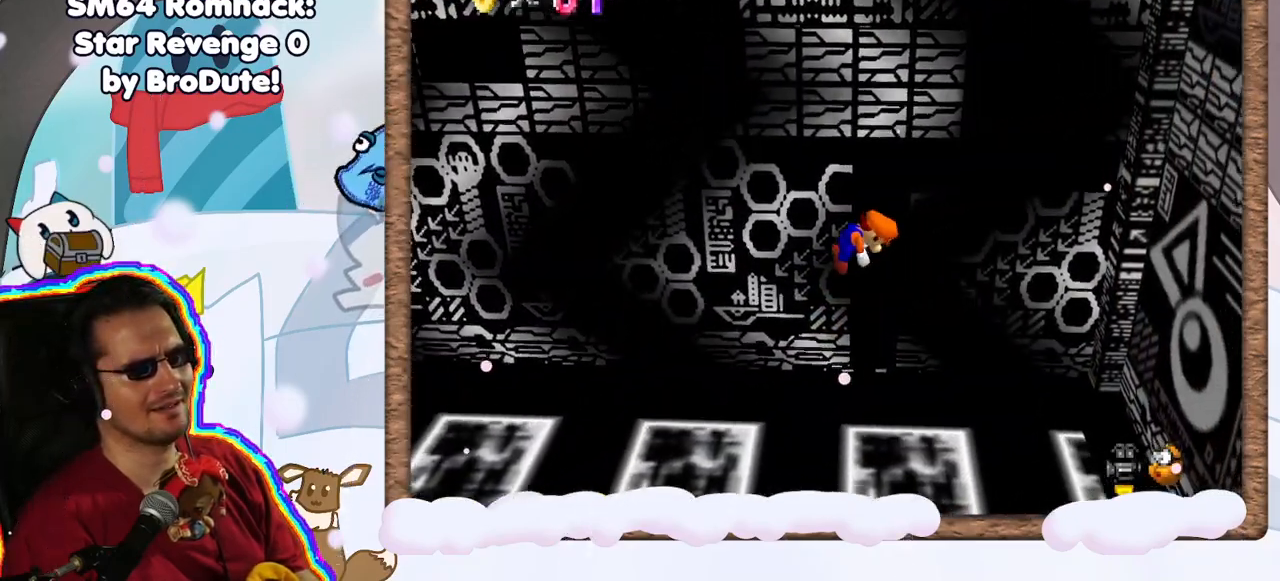
{"dt_ms": 500, "buttons": ["A"], "left_stick": "right", "events": [[33, "A", "up"], [250, "left_stick", "right"], [467, "A", "down"]]}
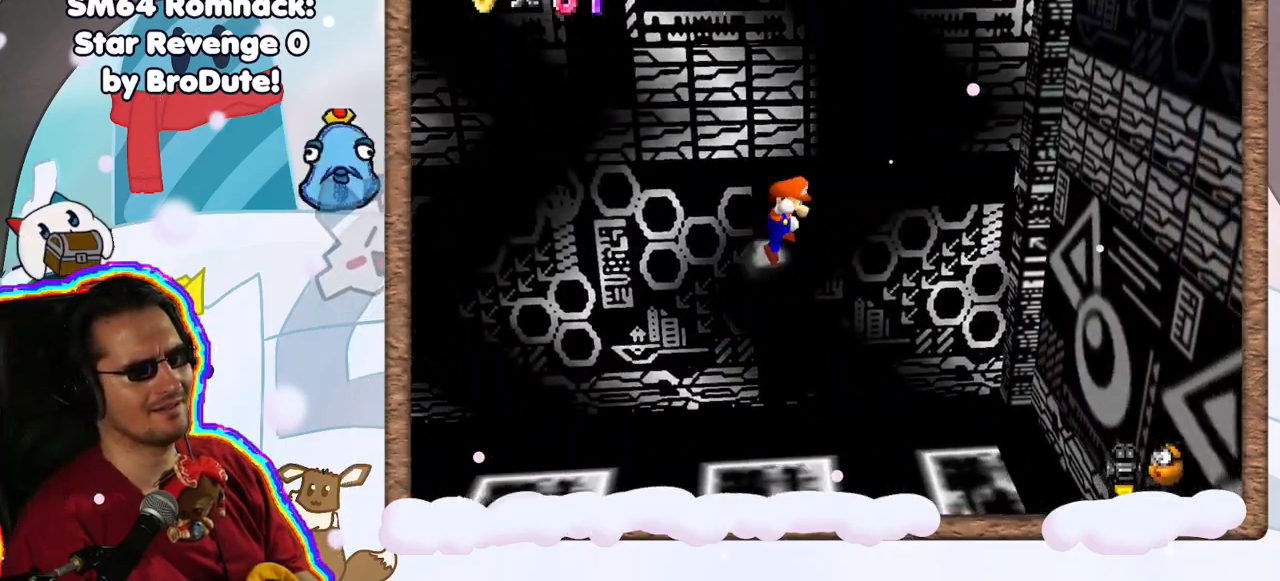
{"dt_ms": 500, "buttons": [], "left_stick": "right", "events": [[167, "A", "up"], [250, "DPAD_RIGHT", "down"], [350, "DPAD_RIGHT", "up"]]}
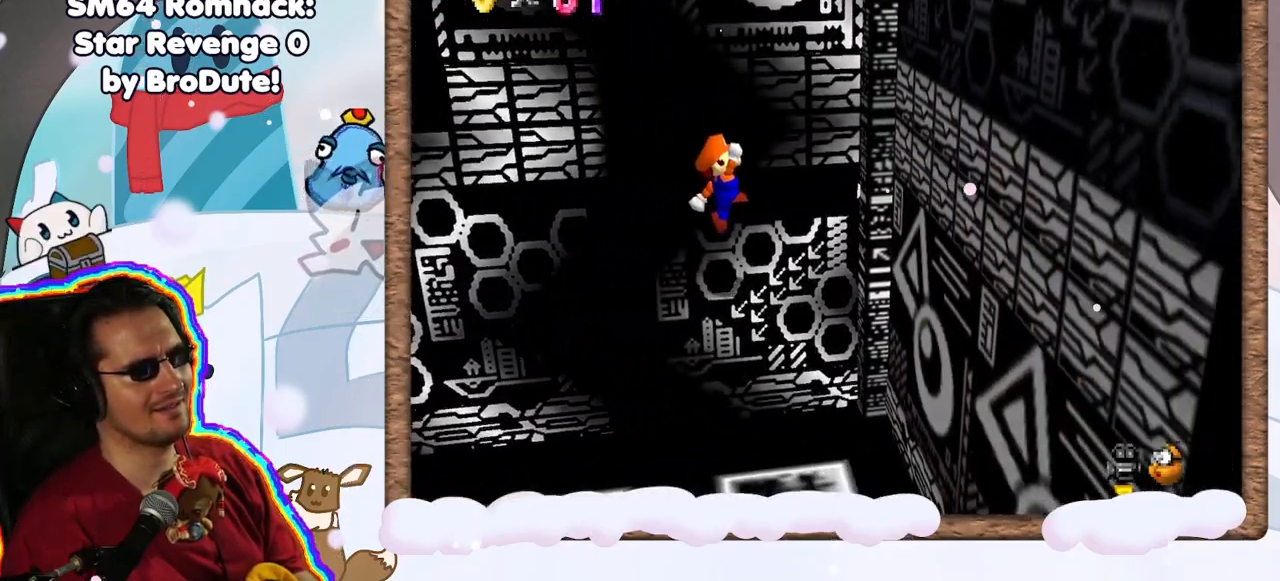
{"dt_ms": 1000, "buttons": ["A"], "left_stick": "right", "events": [[217, "A", "down"], [417, "B", "down"], [450, "A", "up"], [483, "B", "up"], [567, "A", "down"], [583, "left_stick", "left"], [783, "left_stick", "right"]]}
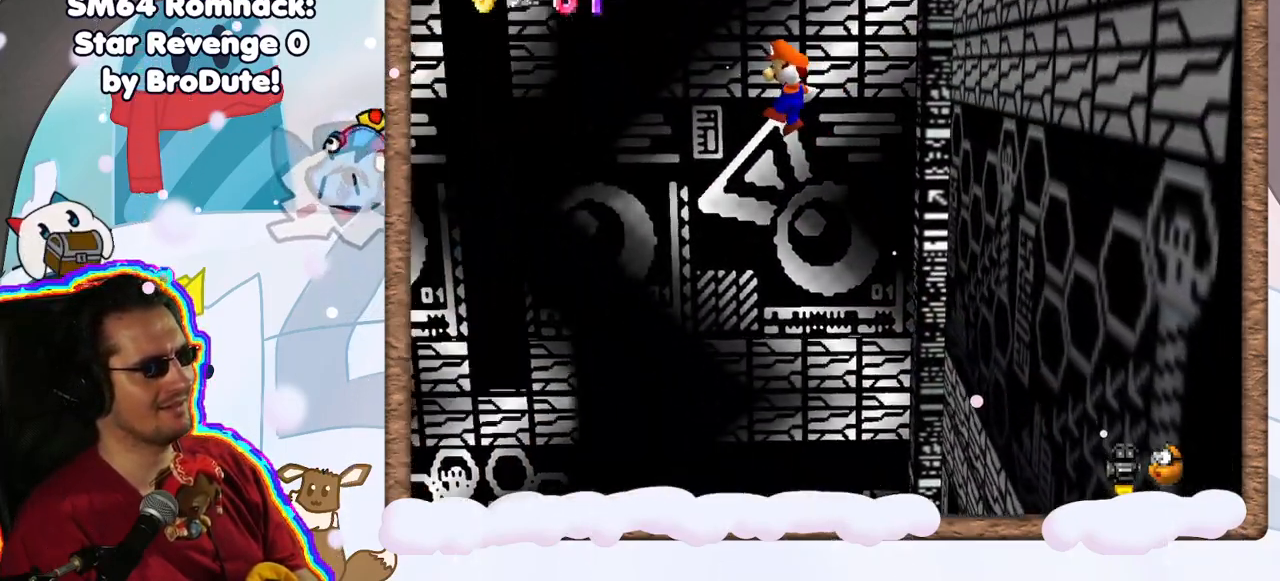
{"dt_ms": 500, "buttons": [], "left_stick": "center", "events": [[150, "A", "up"], [150, "left_stick", "left"], [267, "left_stick", "right"], [500, "left_stick", "center"]]}
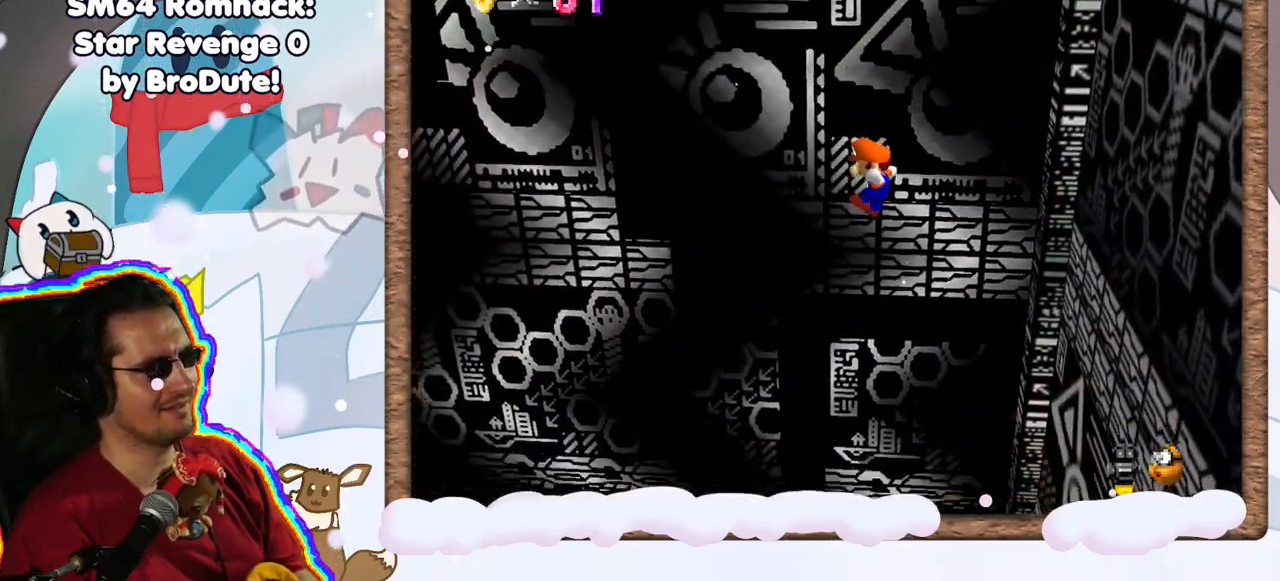
{"dt_ms": 500, "buttons": ["A"], "left_stick": "right", "events": [[467, "A", "down"], [500, "left_stick", "right"]]}
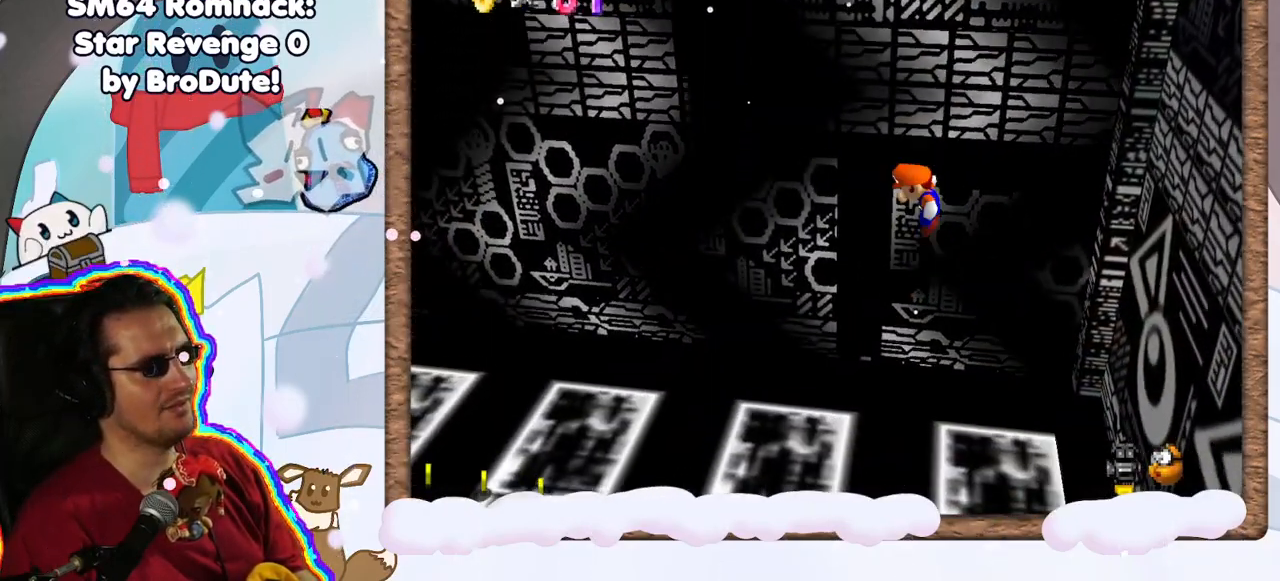
{"dt_ms": 500, "buttons": [], "left_stick": "right", "events": [[383, "A", "up"]]}
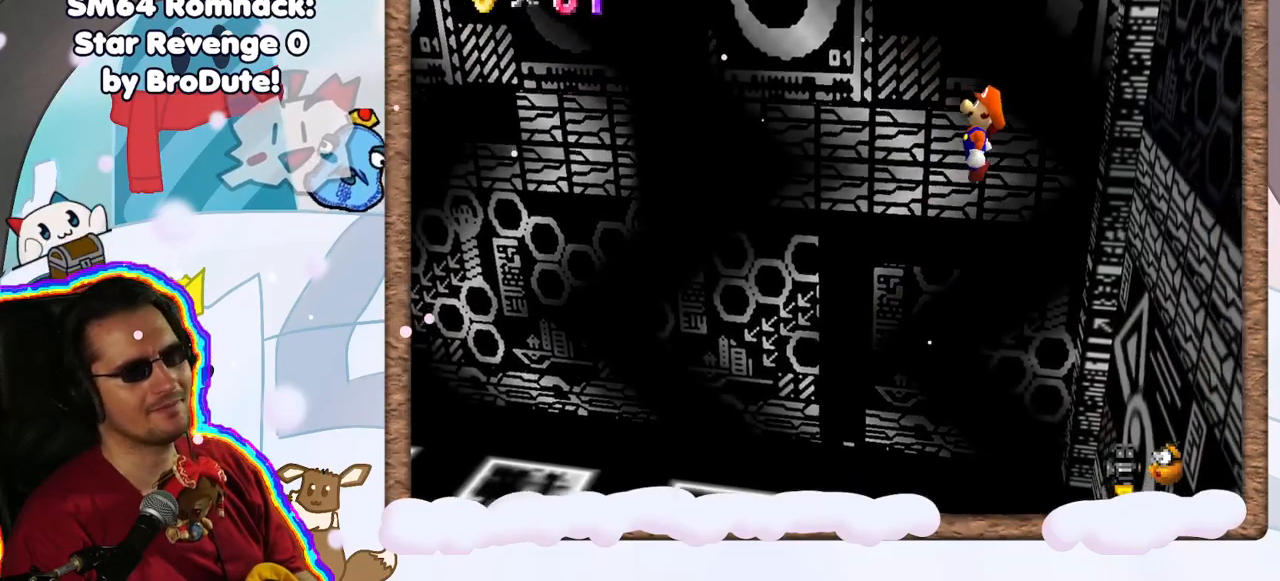
{"dt_ms": 500, "buttons": ["A"], "left_stick": "right", "events": [[433, "A", "down"]]}
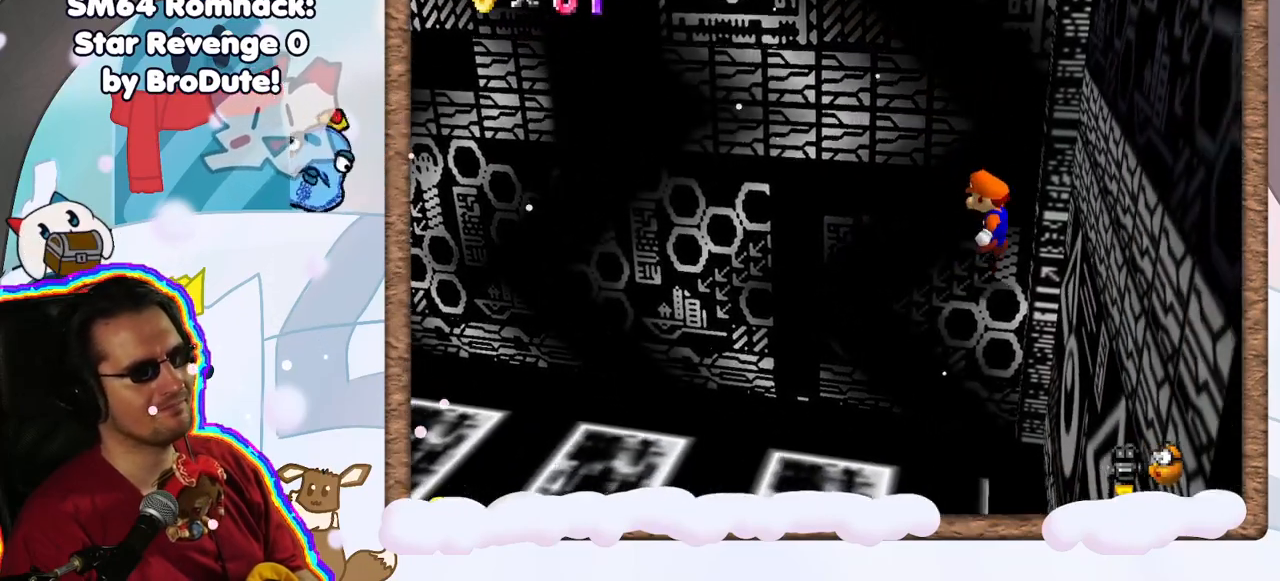
{"dt_ms": 500, "buttons": [], "left_stick": "center", "events": [[100, "A", "up"], [183, "left_stick", "center"]]}
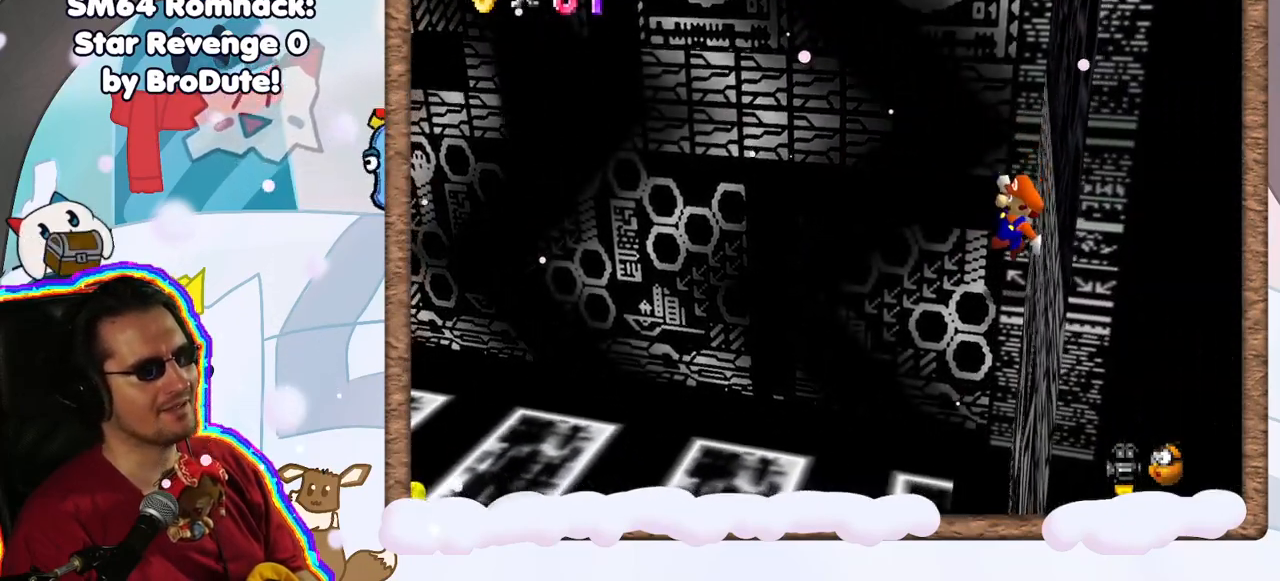
{"dt_ms": 500, "buttons": [], "left_stick": "left", "events": [[283, "A", "down"], [383, "A", "up"], [433, "left_stick", "left"]]}
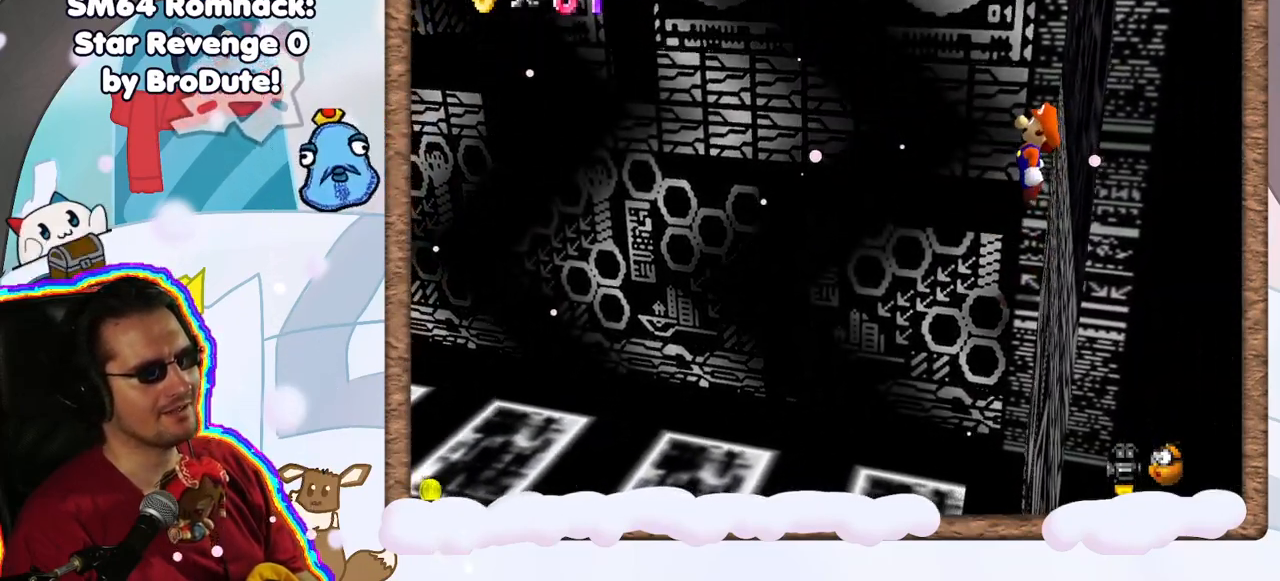
{"dt_ms": 500, "buttons": ["A", "DPAD_UP"], "left_stick": "left", "events": [[433, "A", "down"], [467, "DPAD_UP", "down"]]}
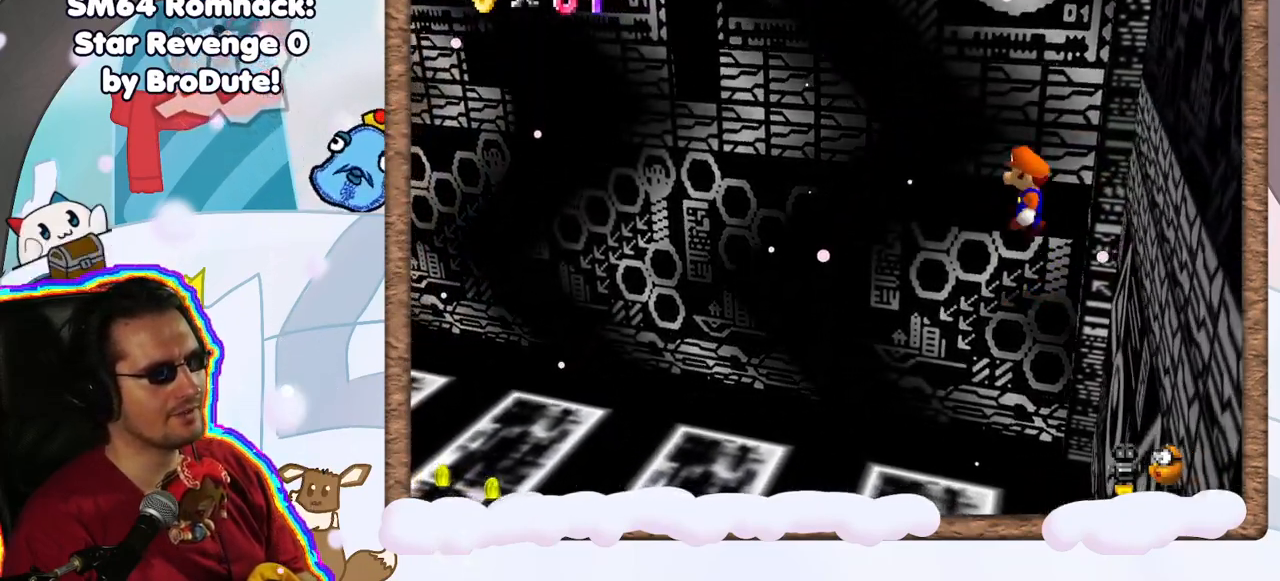
{"dt_ms": 500, "buttons": [], "left_stick": "left", "events": [[83, "A", "up"], [83, "DPAD_UP", "up"], [133, "DPAD_DOWN", "down"], [233, "DPAD_DOWN", "up"]]}
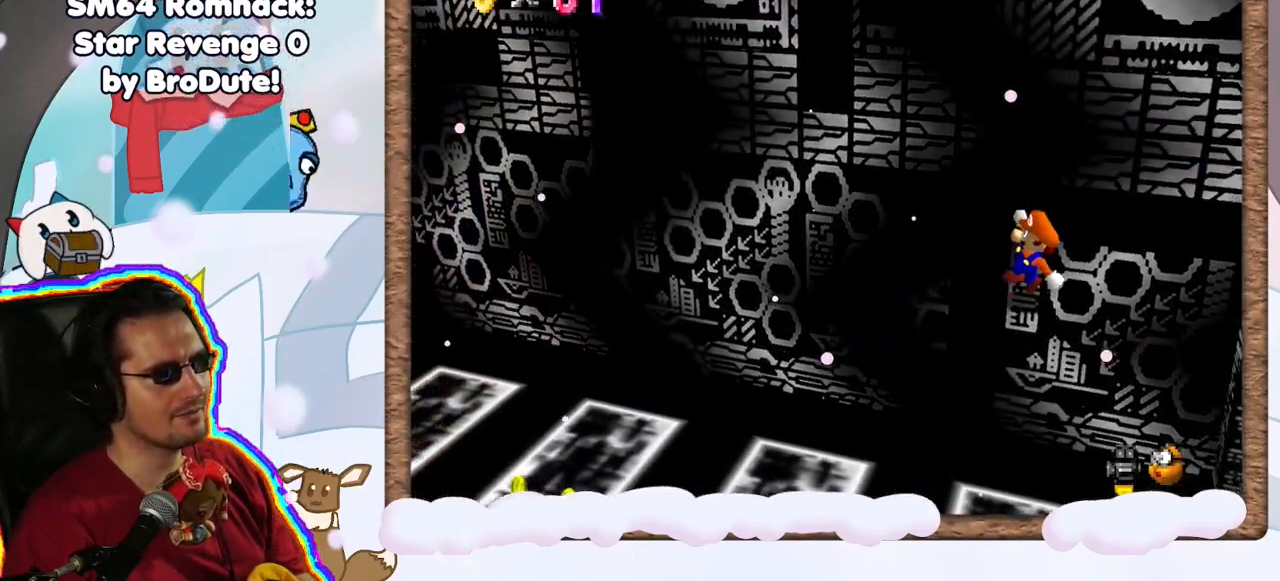
{"dt_ms": 500, "buttons": ["A"], "left_stick": "left", "events": [[33, "A", "down"], [367, "A", "up"], [417, "A", "down"]]}
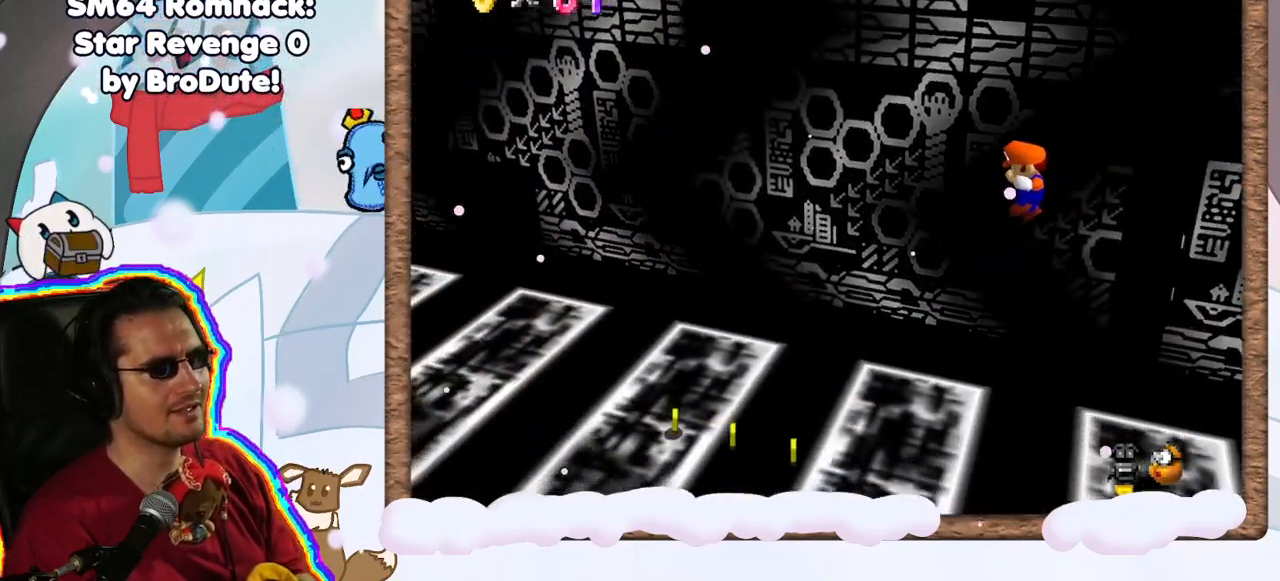
{"dt_ms": 500, "buttons": [], "left_stick": "left", "events": [[200, "A", "up"]]}
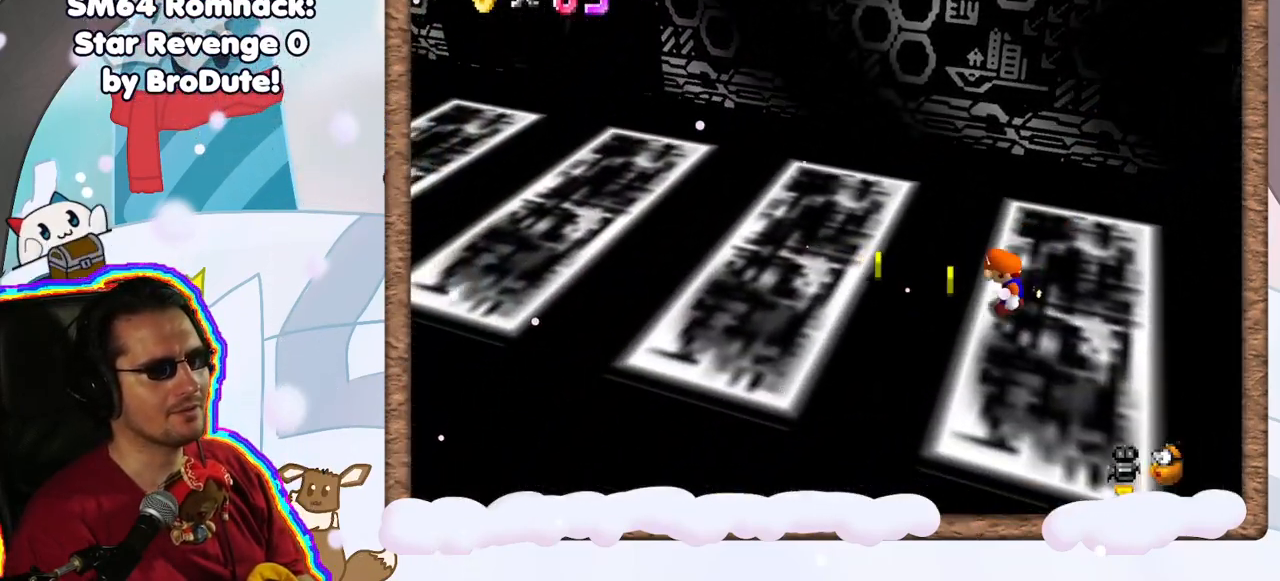
{"dt_ms": 500, "buttons": [], "left_stick": "left", "events": [[233, "A", "down"], [367, "A", "up"]]}